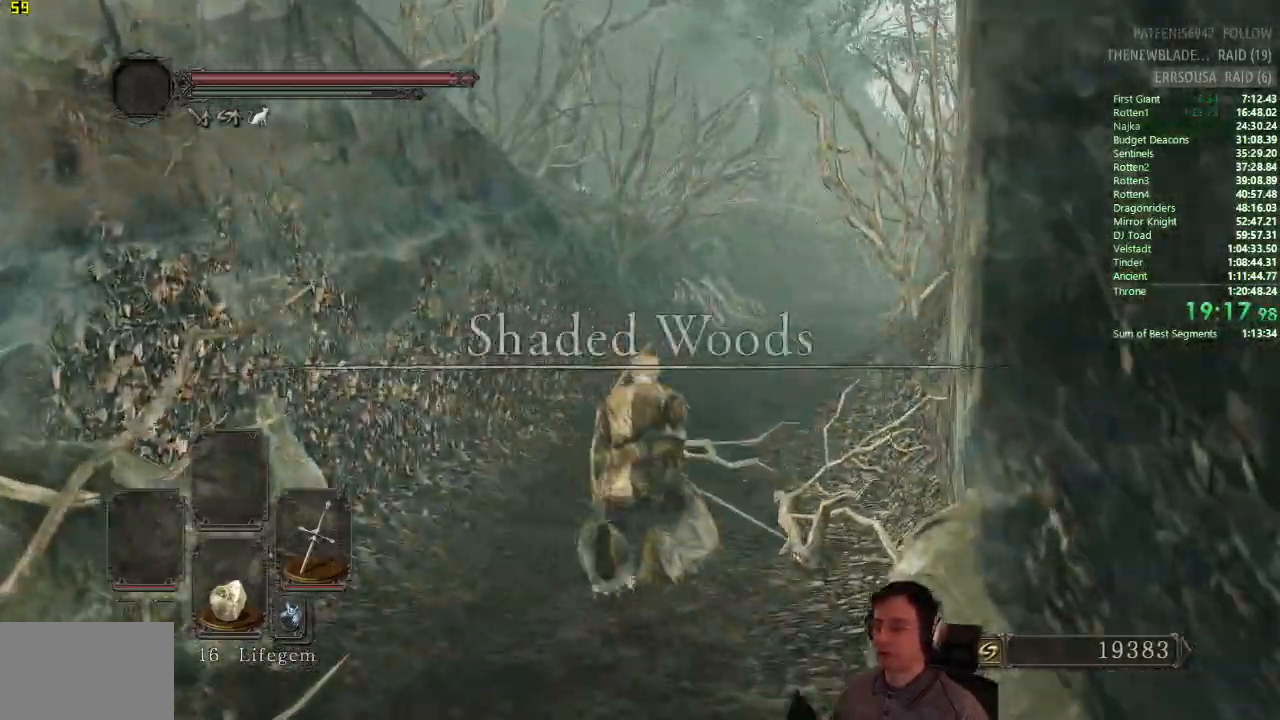
Gameplay with a controller (PlayStation layout); each line is a JSON object with the inputs held at the frame after it. "events" lists button and stick changes between this image and that frame as [ms after this image, input, new state], when the widget could be followed in between.
{"buttons": [], "left_stick": "up", "right_stick": "center", "events": [[367, "CIRCLE", "up"]]}
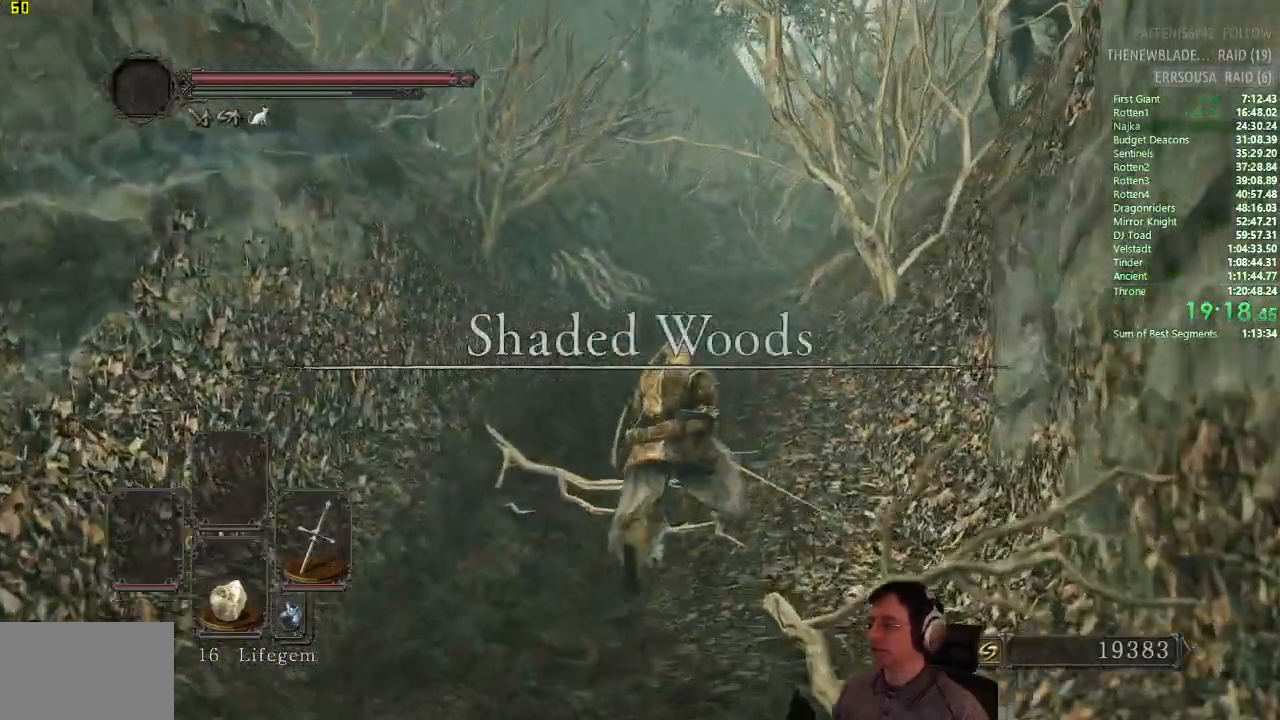
{"buttons": ["CIRCLE"], "left_stick": "up", "right_stick": "center", "events": [[83, "CIRCLE", "down"]]}
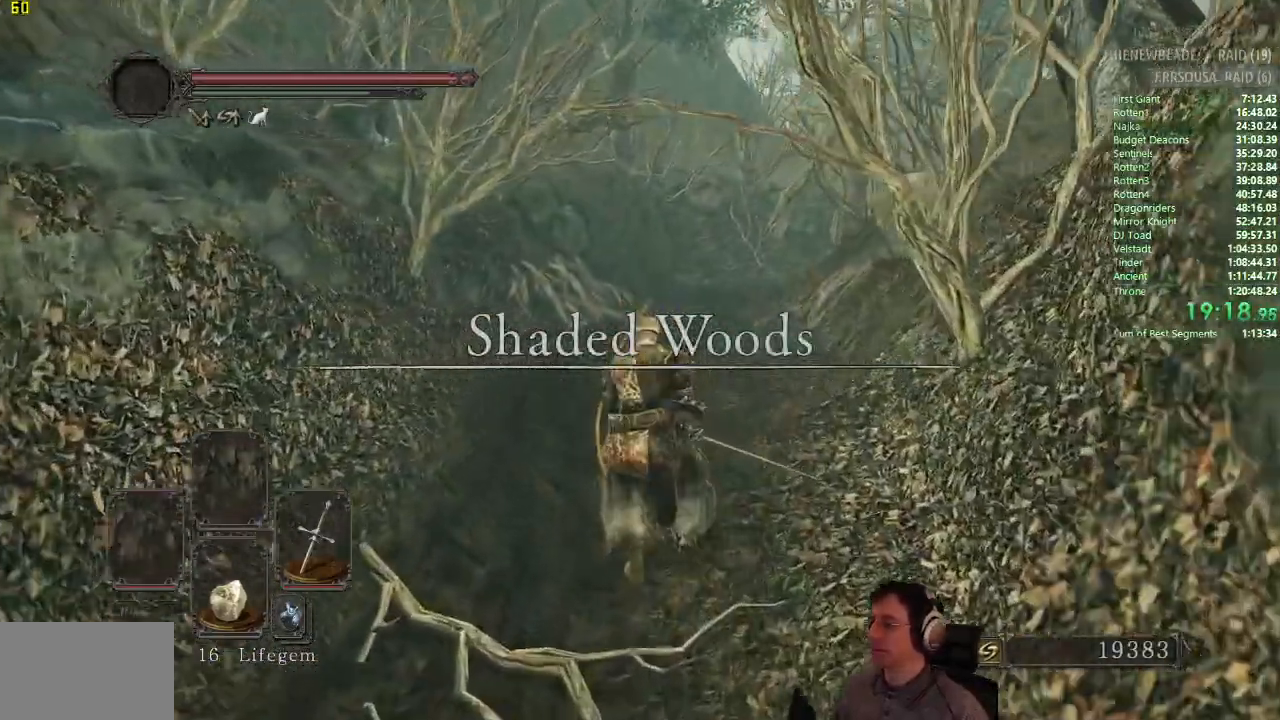
{"buttons": ["CIRCLE"], "left_stick": "up", "right_stick": "center", "events": []}
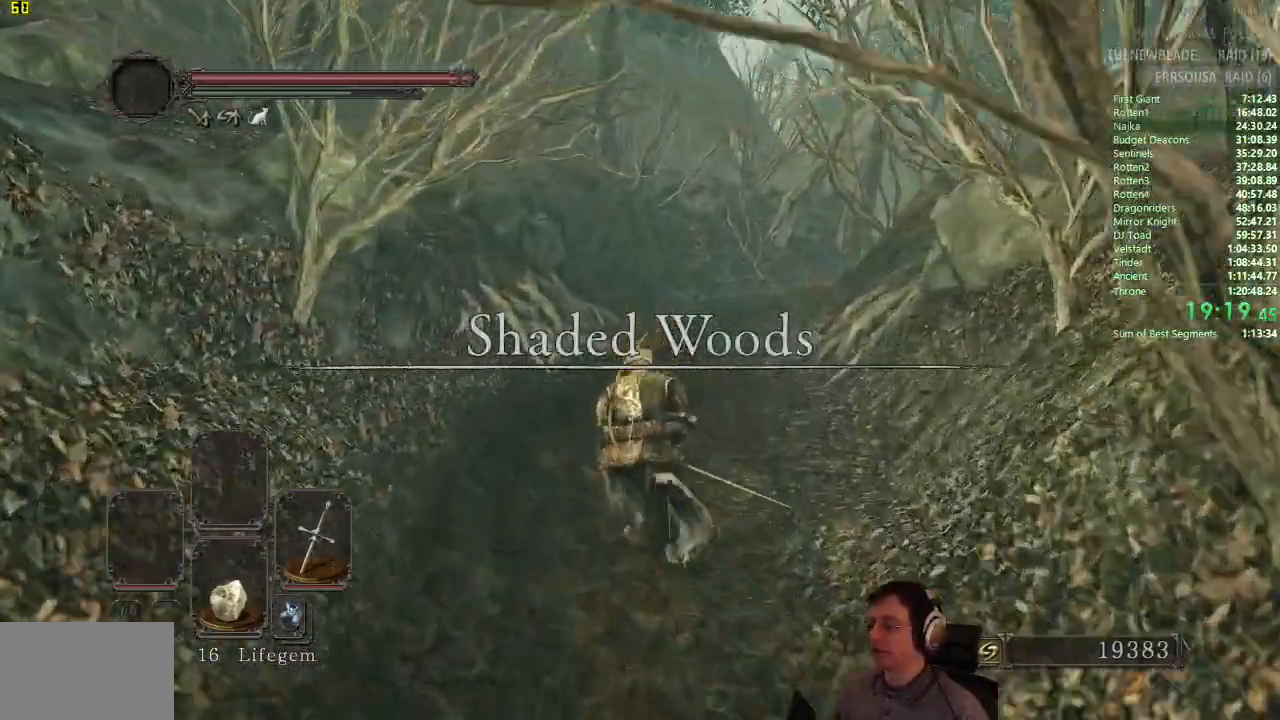
{"buttons": ["CIRCLE"], "left_stick": "up", "right_stick": "center", "events": [[50, "CIRCLE", "up"], [284, "CIRCLE", "down"]]}
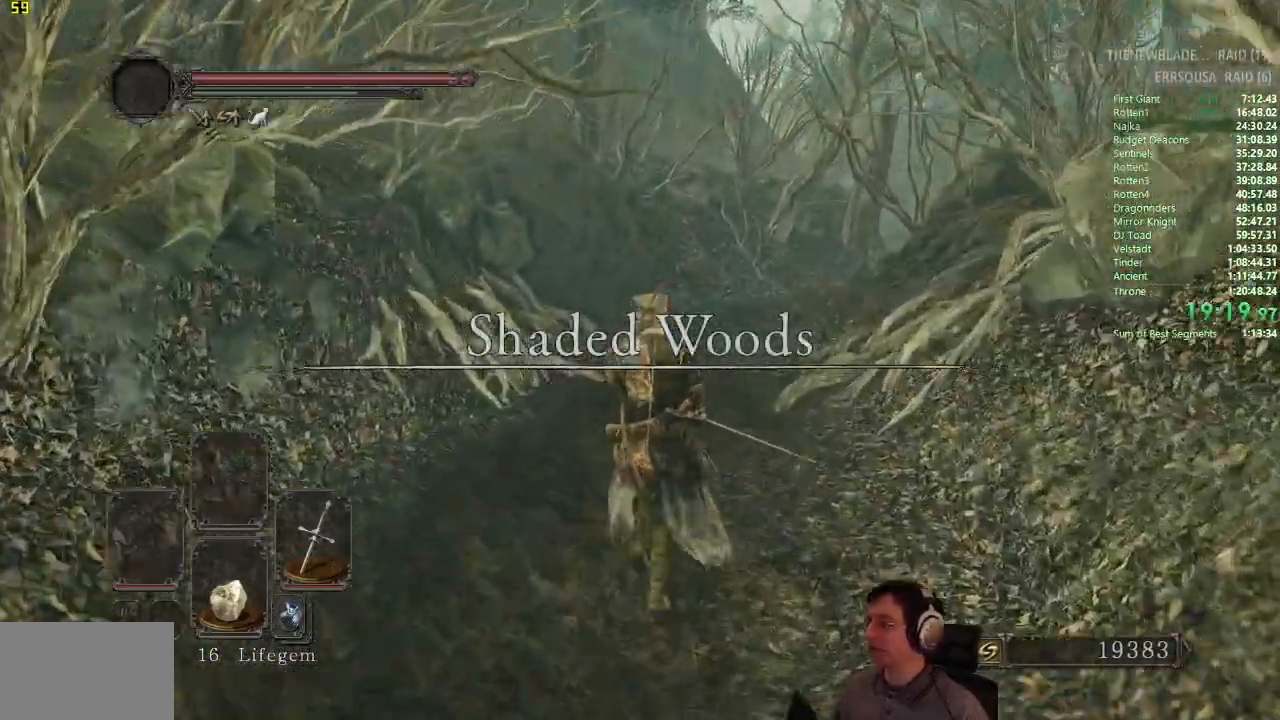
{"buttons": [], "left_stick": "up", "right_stick": "center", "events": [[484, "CIRCLE", "up"]]}
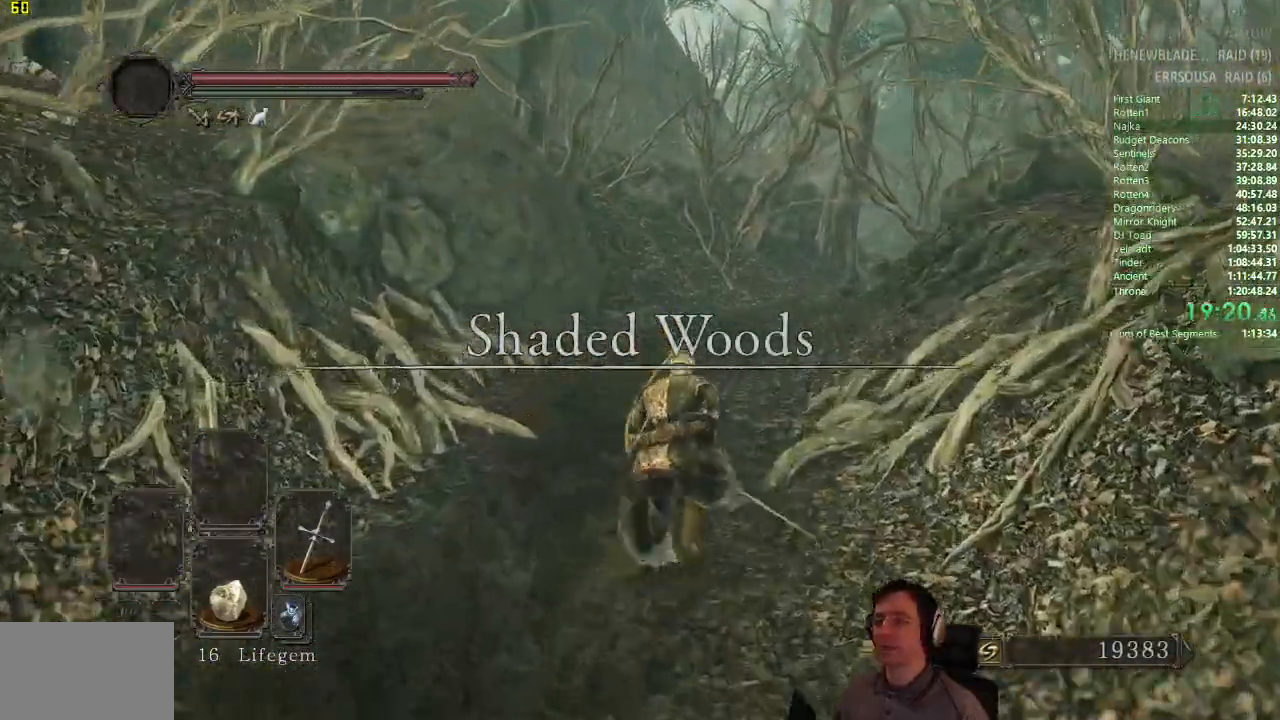
{"buttons": ["CIRCLE"], "left_stick": "up", "right_stick": "center", "events": [[200, "CIRCLE", "down"]]}
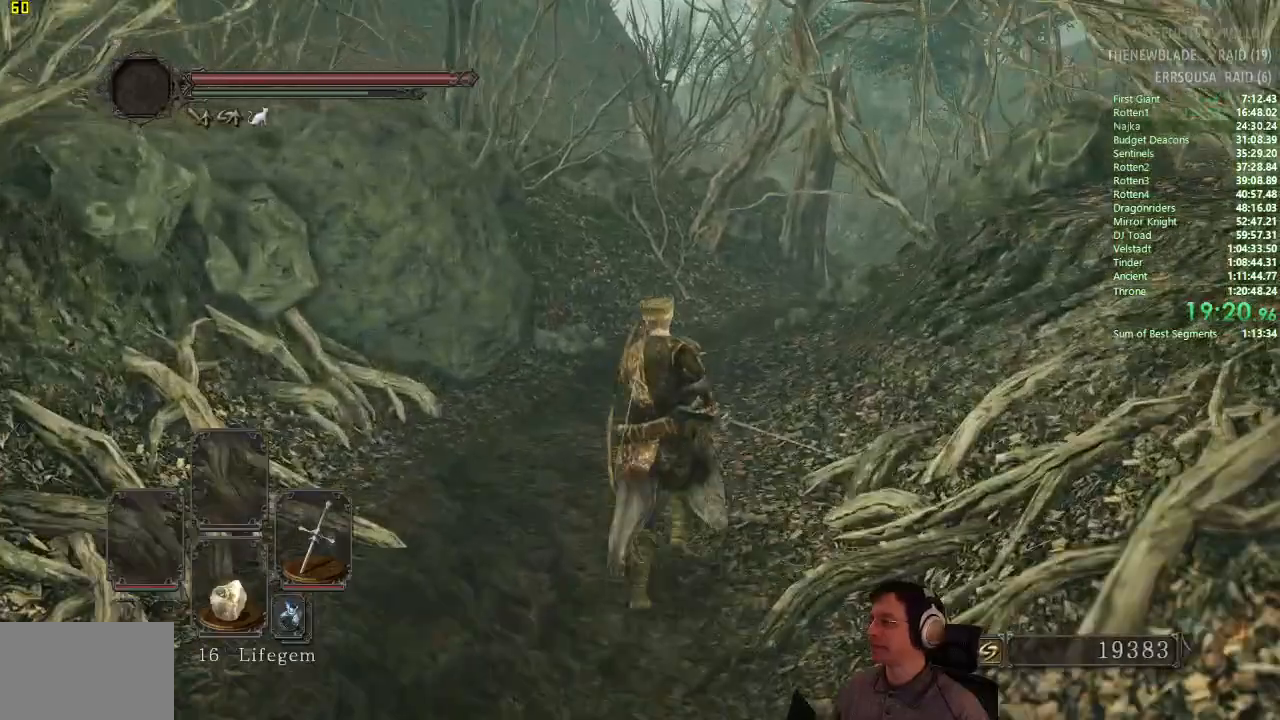
{"buttons": ["CIRCLE"], "left_stick": "up", "right_stick": "center", "events": []}
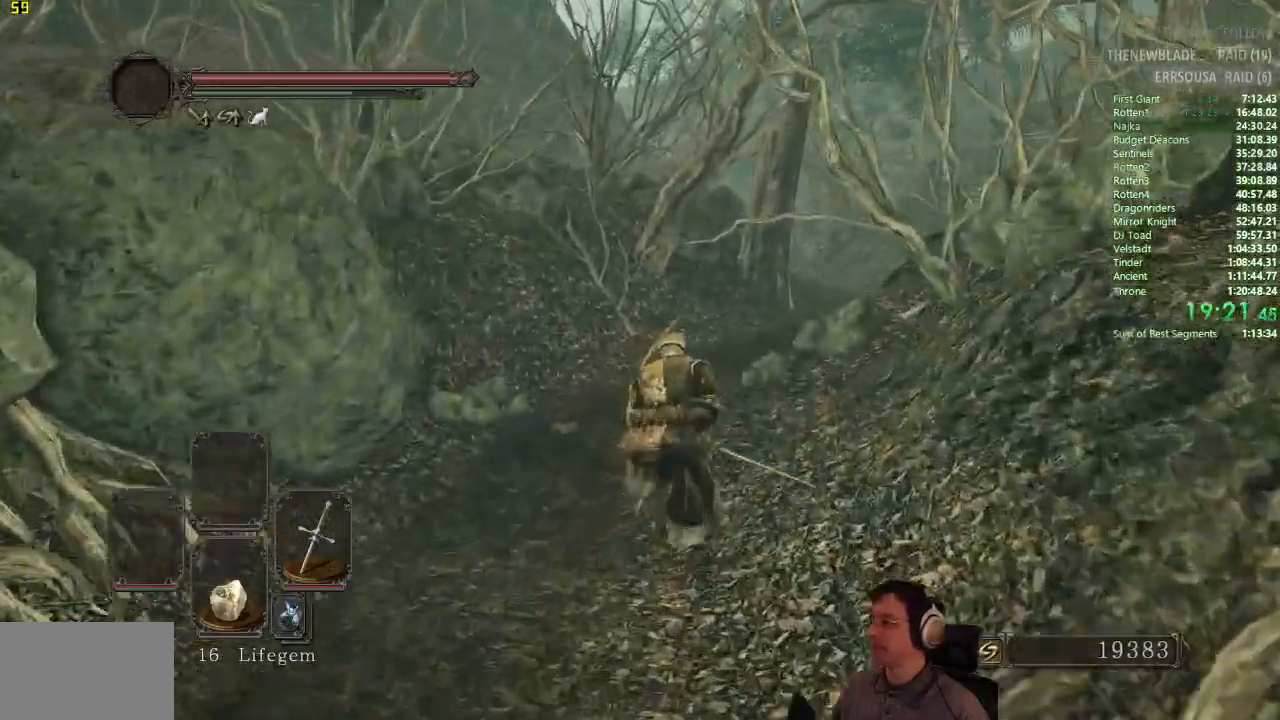
{"buttons": ["CIRCLE"], "left_stick": "up", "right_stick": "center", "events": [[234, "CIRCLE", "up"], [417, "CIRCLE", "down"]]}
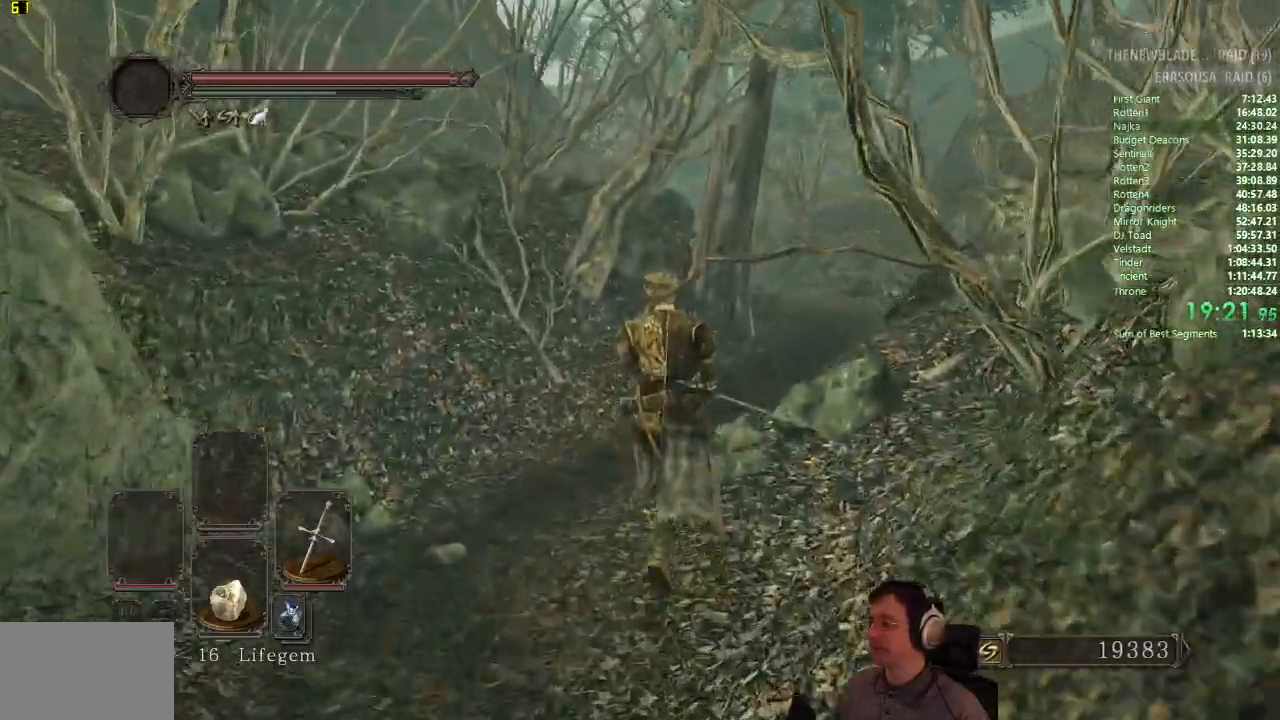
{"buttons": ["CIRCLE"], "left_stick": "up", "right_stick": "center", "events": []}
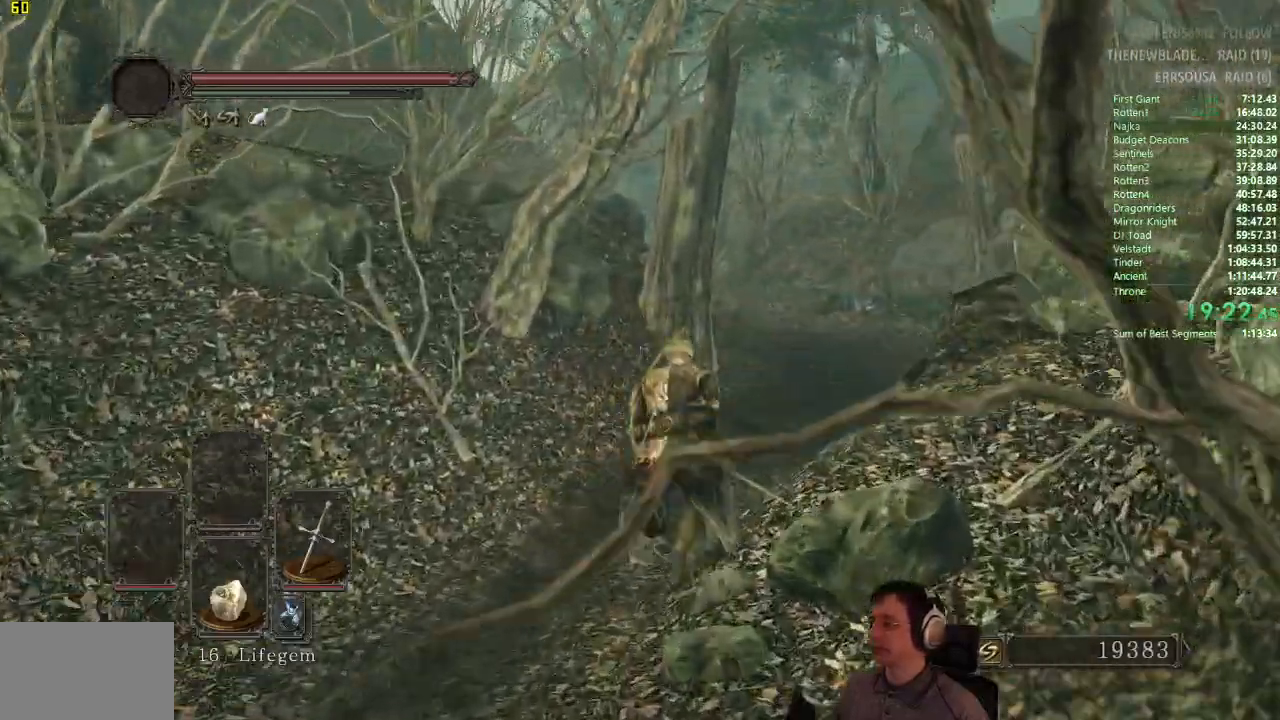
{"buttons": [], "left_stick": "up", "right_stick": "center", "events": [[317, "CIRCLE", "up"]]}
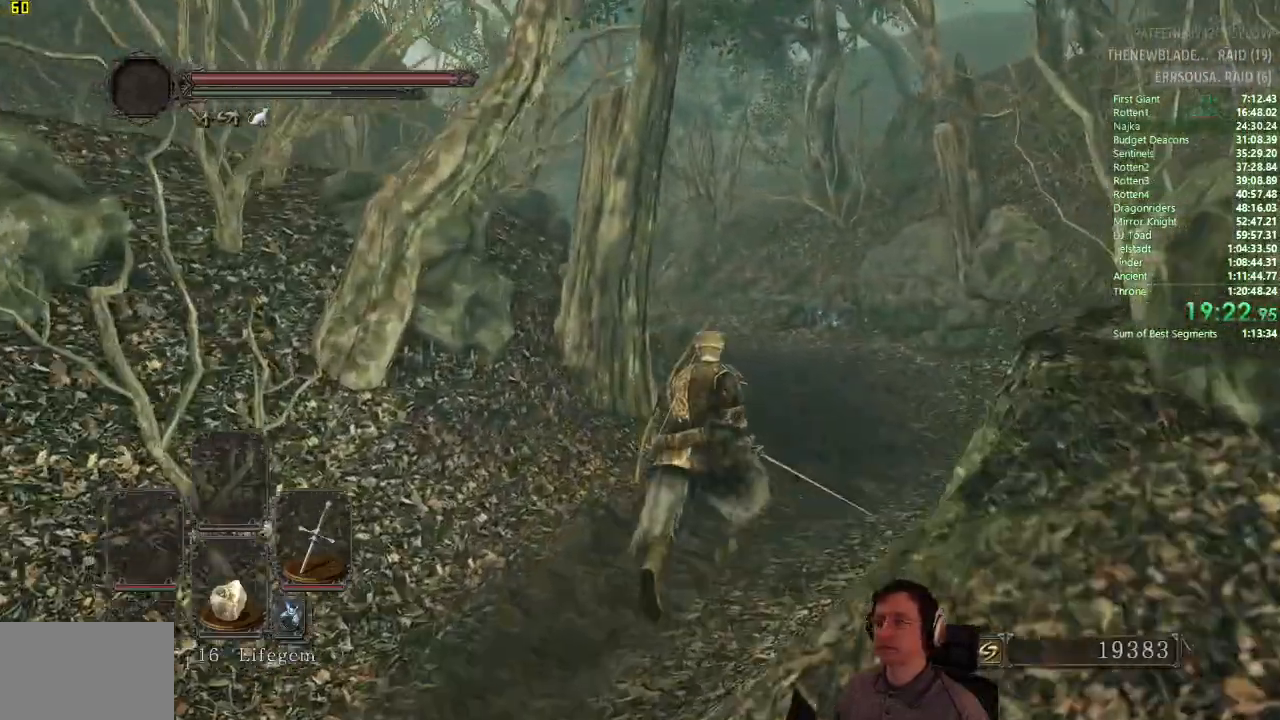
{"buttons": ["CIRCLE"], "left_stick": "up", "right_stick": "center", "events": [[117, "CIRCLE", "down"]]}
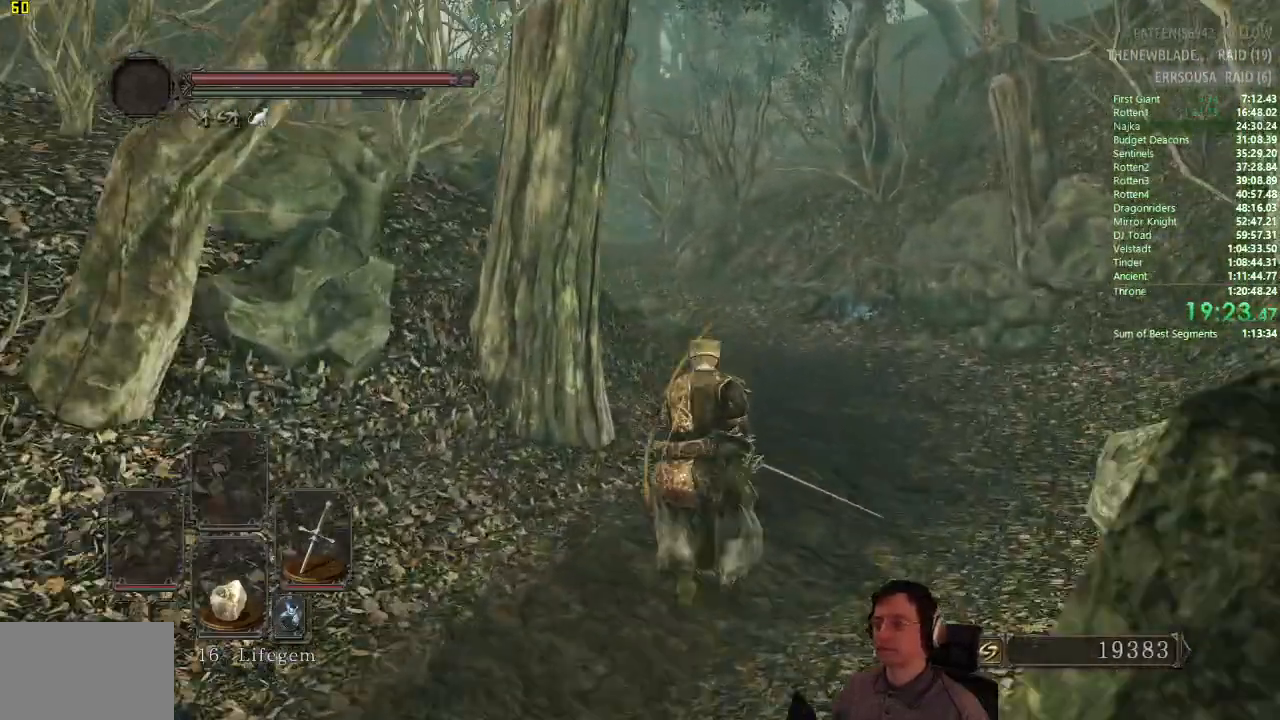
{"buttons": ["CIRCLE"], "left_stick": "up", "right_stick": "center", "events": []}